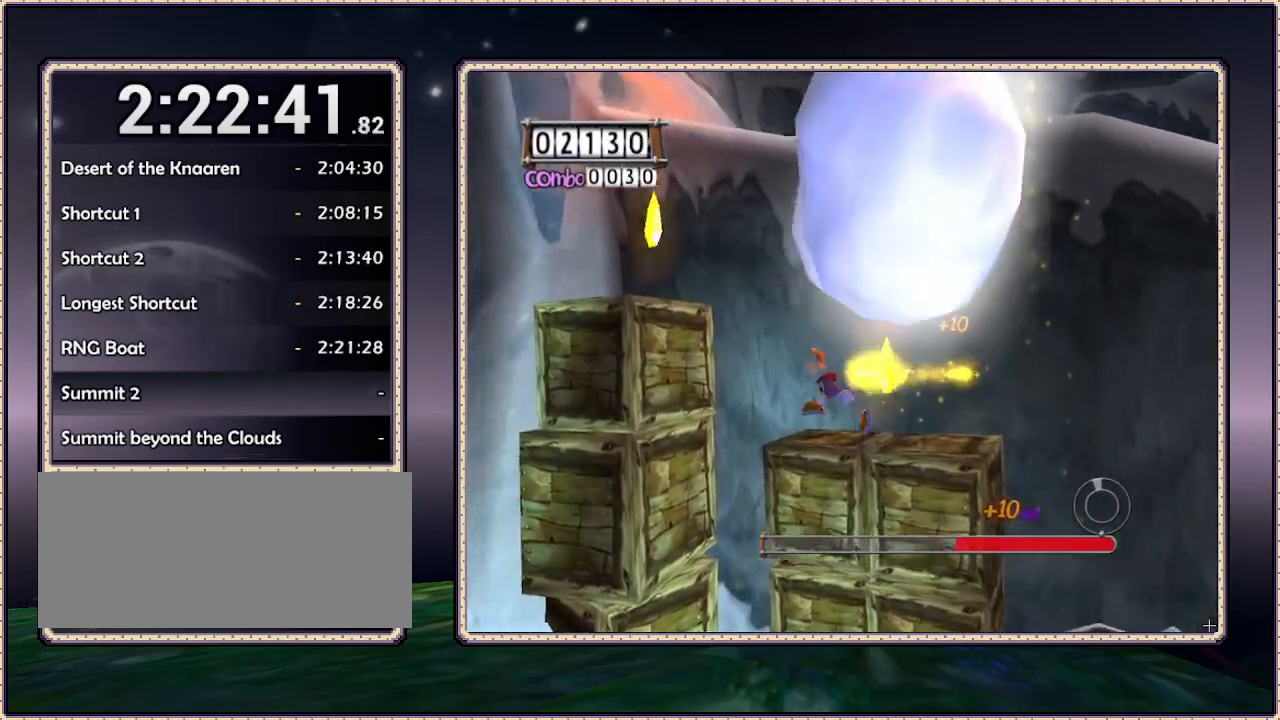
Gameplay with a controller (PlayStation layout); each line is a JSON object with the inputs held at the frame after it. "events" lists button and stick changes between this image and that frame as [ms after this image, input, new state], when the widget could be followed in between. Not read: HOME L3 R3 SQUARE.
{"buttons": ["CIRCLE", "DPAD_UP", "DPAD_LEFT"], "events": [[150, "DPAD_UP", "down"], [200, "CIRCLE", "down"]]}
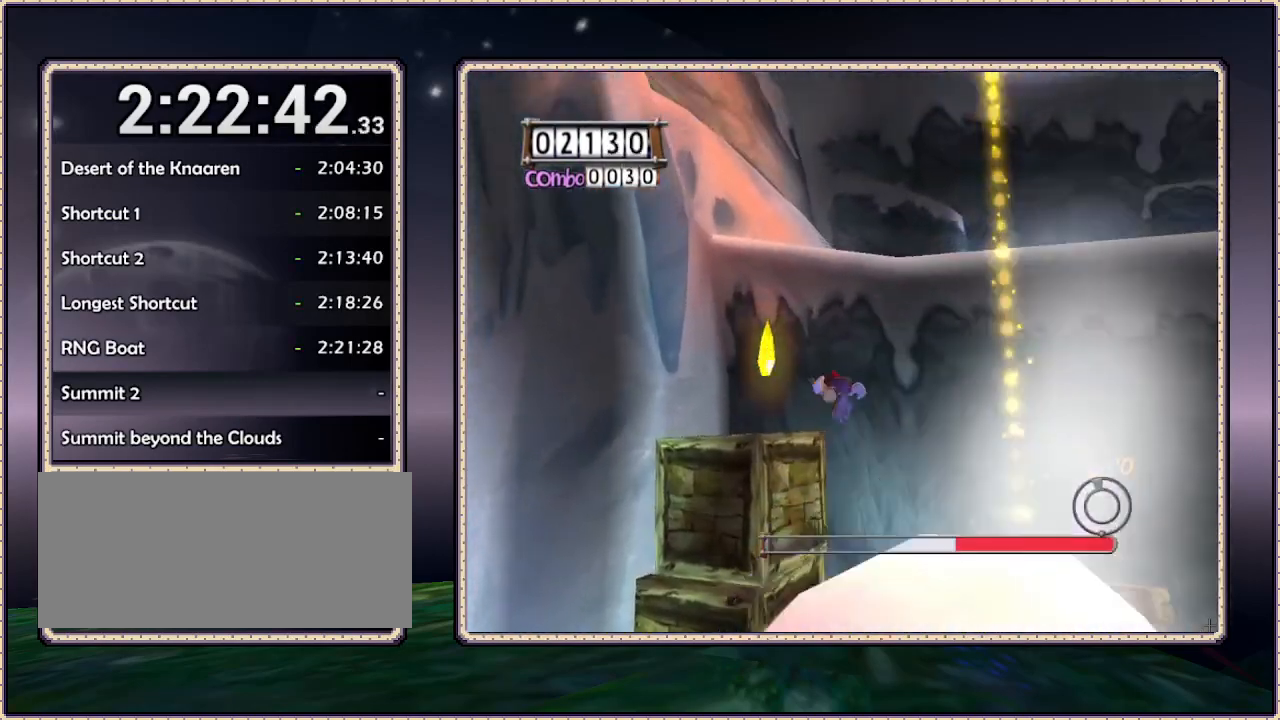
{"buttons": ["DPAD_UP"], "events": [[183, "CIRCLE", "up"], [183, "DPAD_UP", "up"], [267, "DPAD_UP", "down"], [433, "DPAD_LEFT", "up"]]}
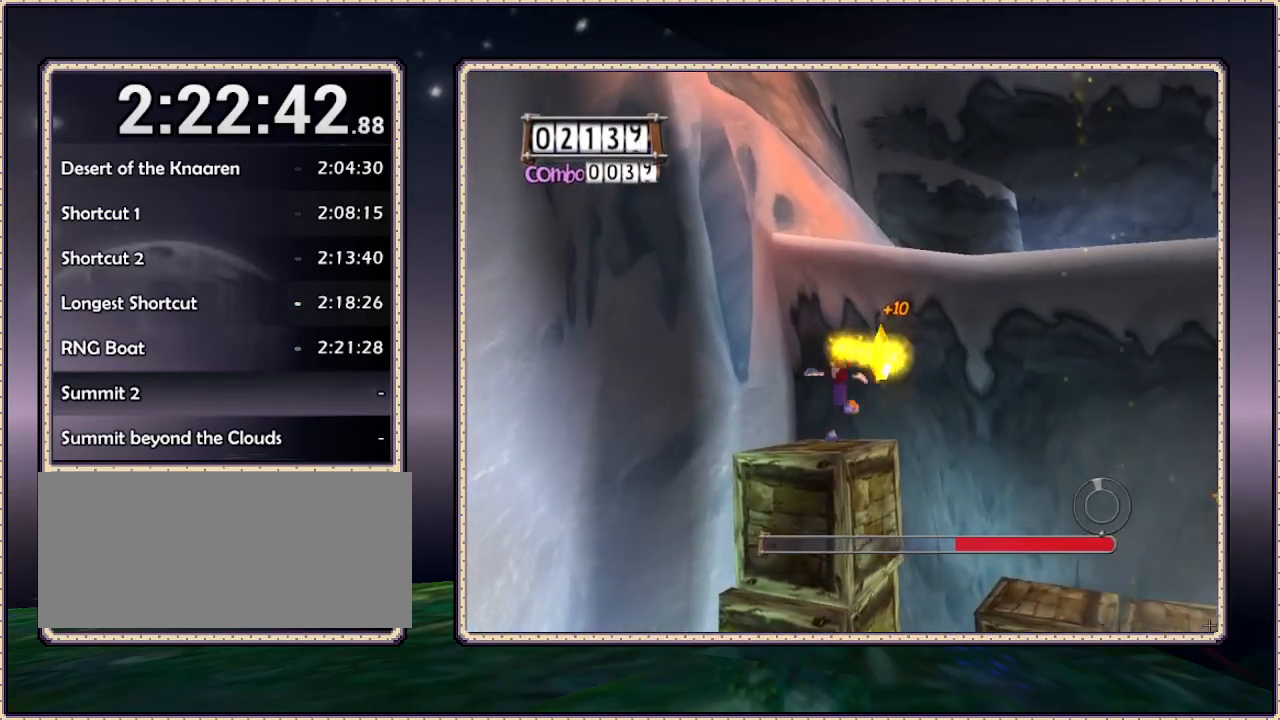
{"buttons": ["DPAD_UP", "DPAD_RIGHT"], "events": [[17, "DPAD_RIGHT", "down"], [133, "CIRCLE", "down"], [433, "CIRCLE", "up"]]}
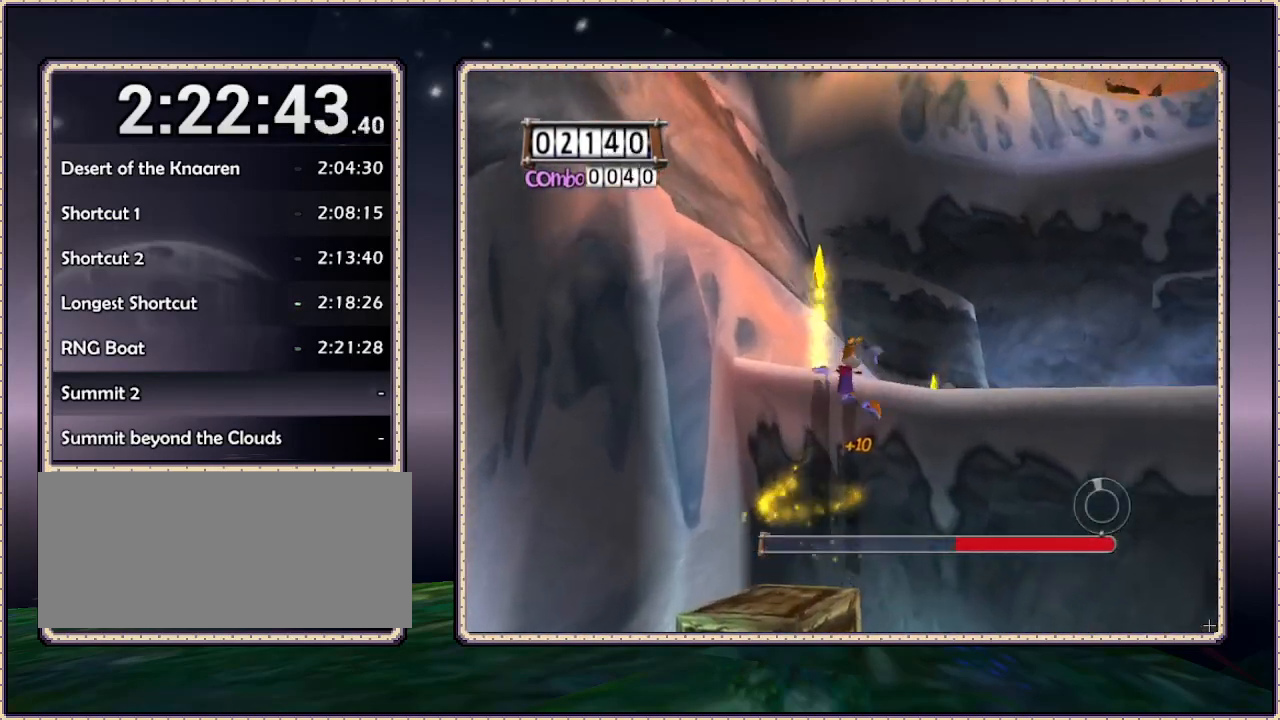
{"buttons": ["CIRCLE", "DPAD_UP", "DPAD_RIGHT"], "events": [[167, "DPAD_RIGHT", "up"], [467, "CIRCLE", "down"], [483, "DPAD_RIGHT", "down"]]}
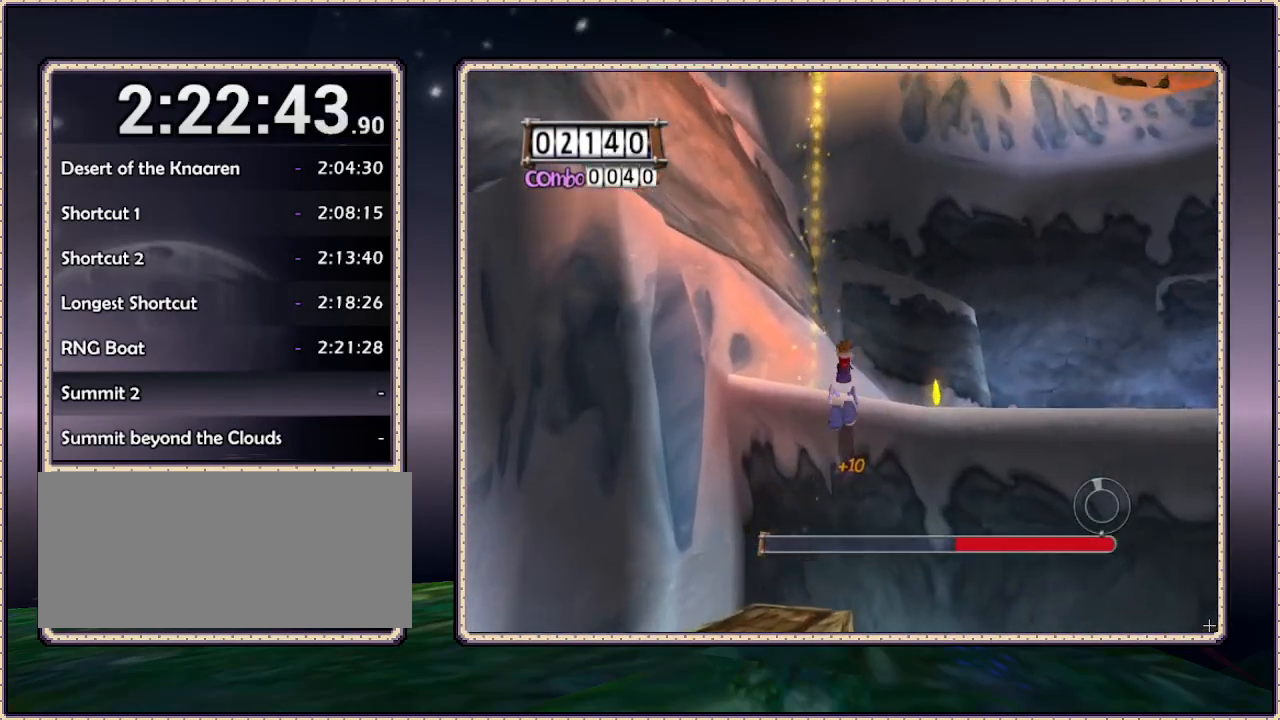
{"buttons": ["DPAD_RIGHT"], "events": [[150, "CIRCLE", "up"], [450, "DPAD_UP", "up"]]}
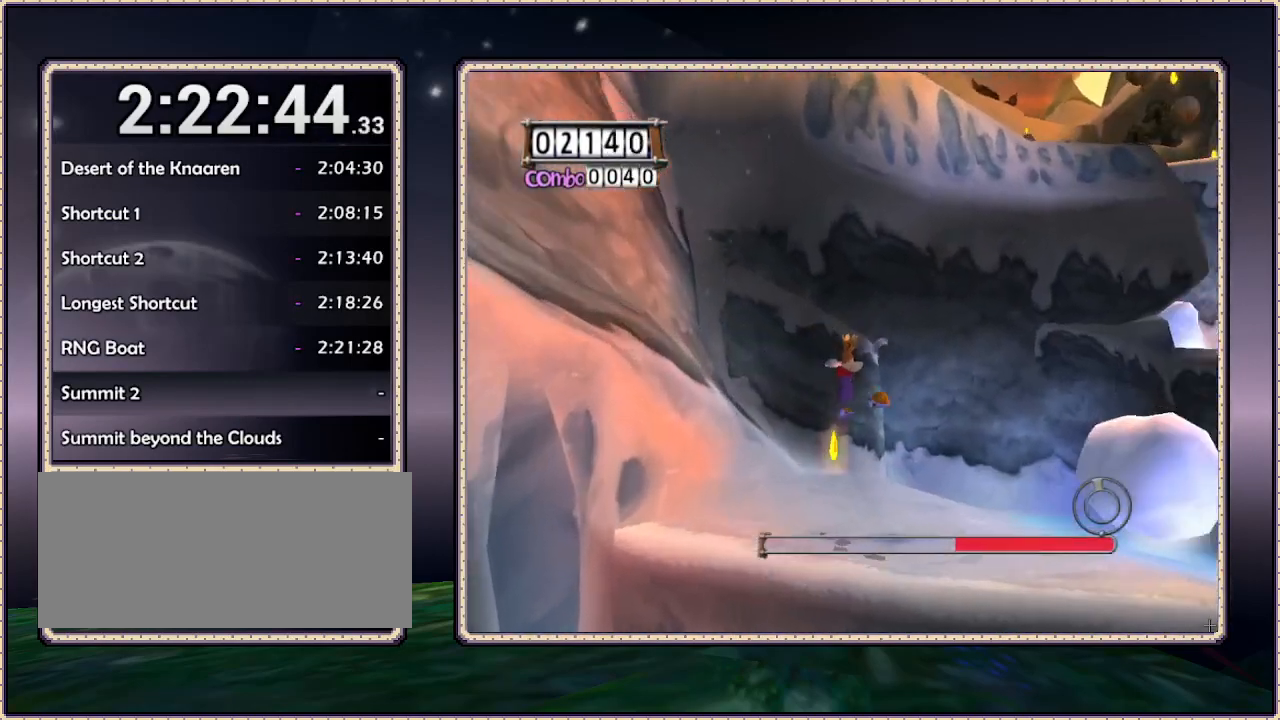
{"buttons": ["DPAD_UP"], "events": [[17, "DPAD_UP", "down"], [150, "DPAD_RIGHT", "up"]]}
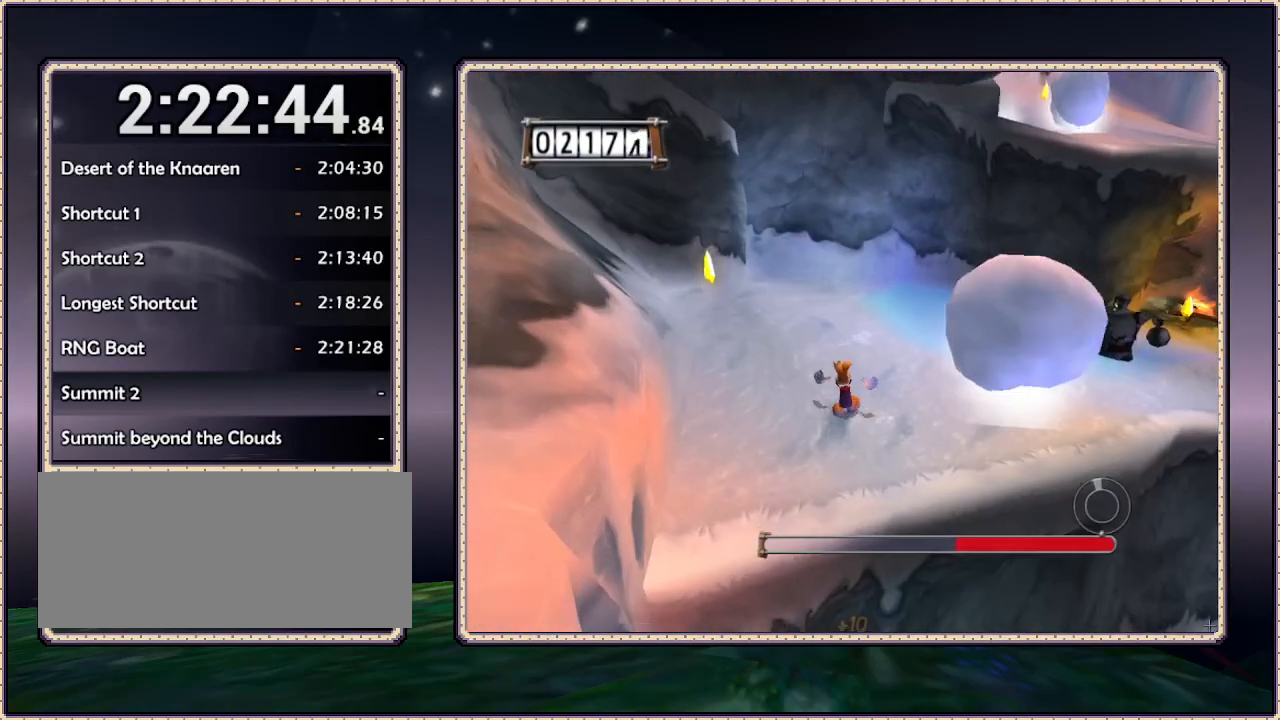
{"buttons": ["DPAD_UP", "DPAD_RIGHT"], "events": [[333, "DPAD_RIGHT", "down"]]}
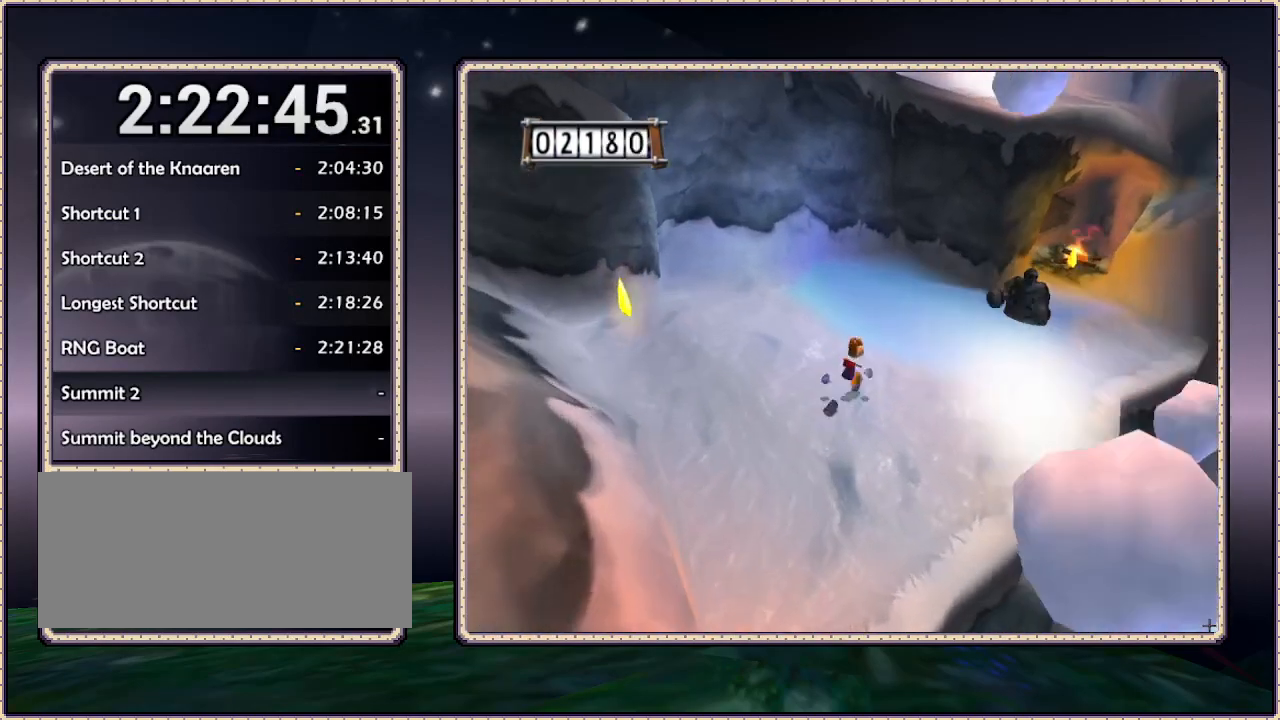
{"buttons": ["DPAD_UP"], "events": [[333, "DPAD_RIGHT", "up"]]}
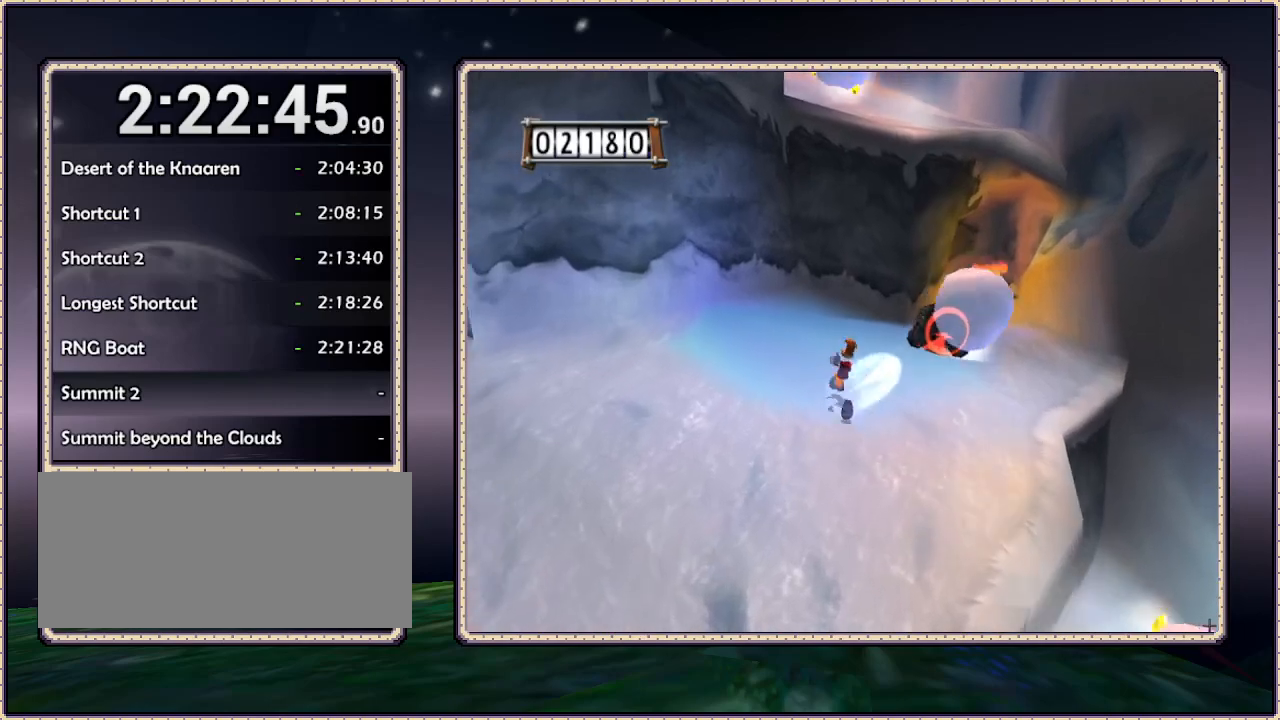
{"buttons": ["DPAD_UP"], "events": []}
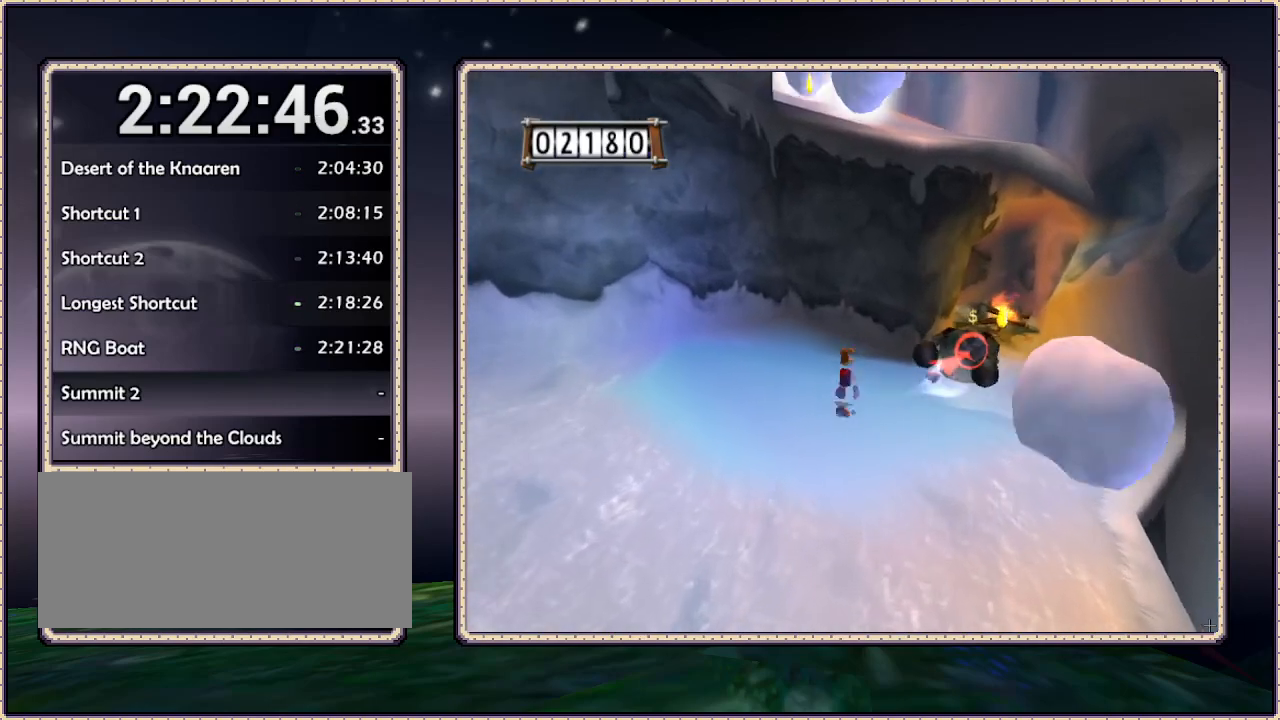
{"buttons": ["DPAD_UP"], "events": [[33, "DPAD_RIGHT", "down"], [67, "DPAD_RIGHT", "up"]]}
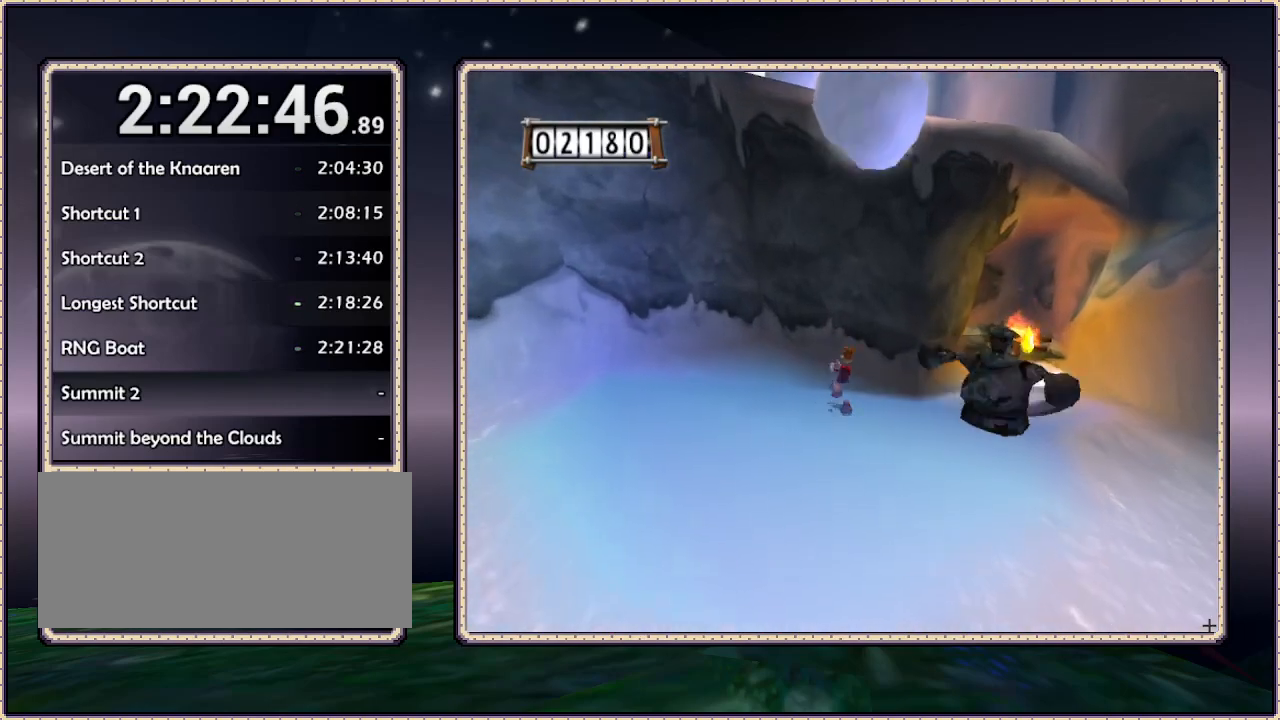
{"buttons": ["DPAD_DOWN", "DPAD_LEFT"], "events": [[133, "DPAD_RIGHT", "down"], [133, "DPAD_UP", "up"], [233, "DPAD_RIGHT", "up"], [283, "DPAD_LEFT", "down"], [450, "DPAD_DOWN", "down"]]}
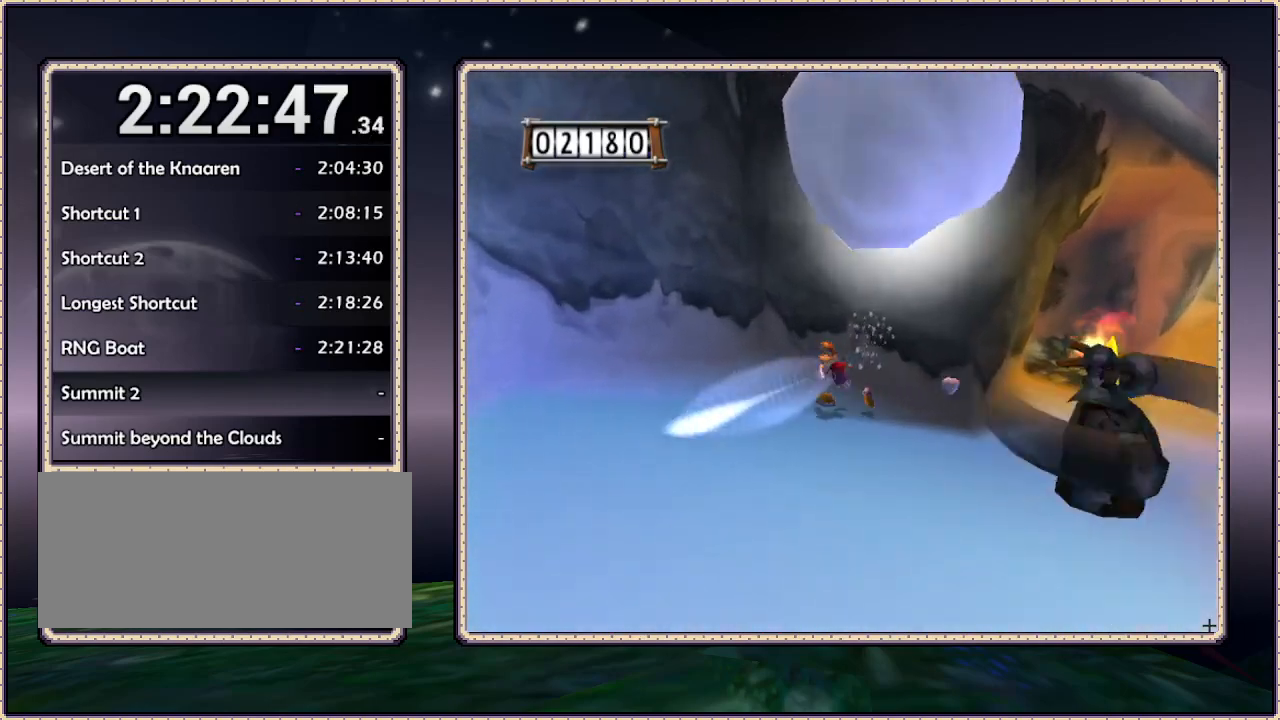
{"buttons": ["DPAD_LEFT"], "events": [[267, "DPAD_DOWN", "up"]]}
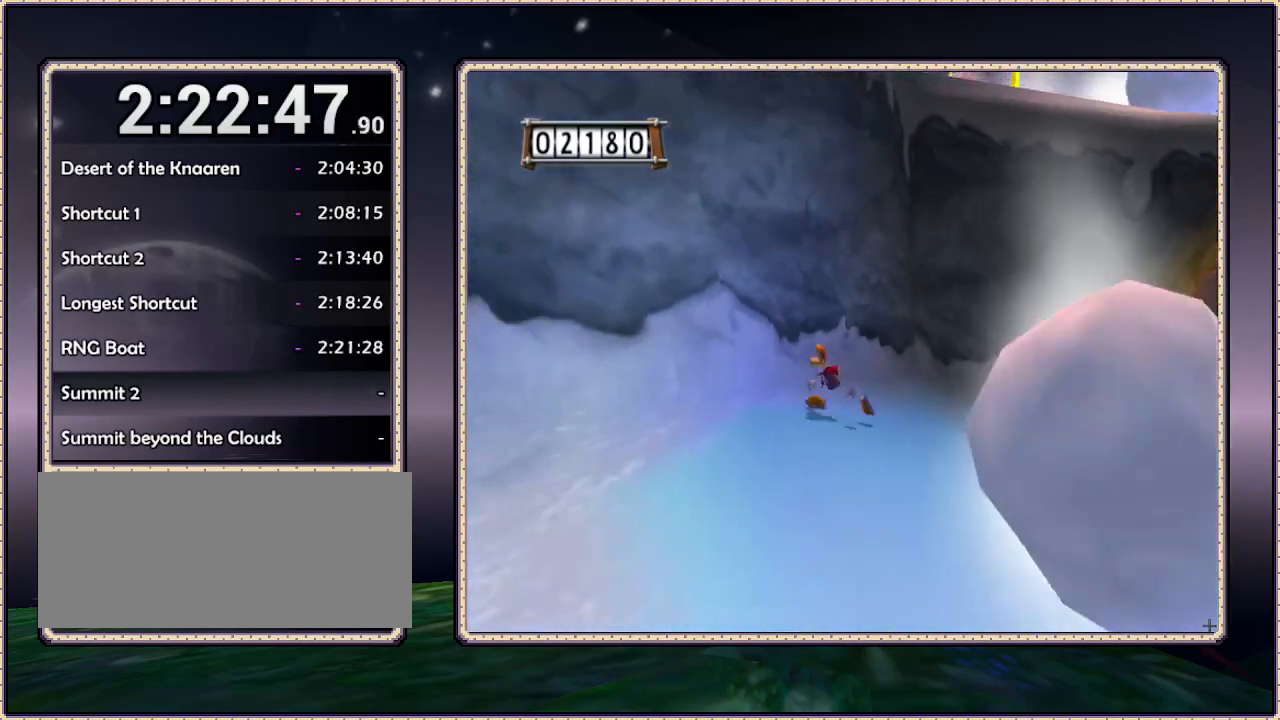
{"buttons": ["DPAD_DOWN"], "events": [[83, "DPAD_DOWN", "down"], [150, "DPAD_LEFT", "up"]]}
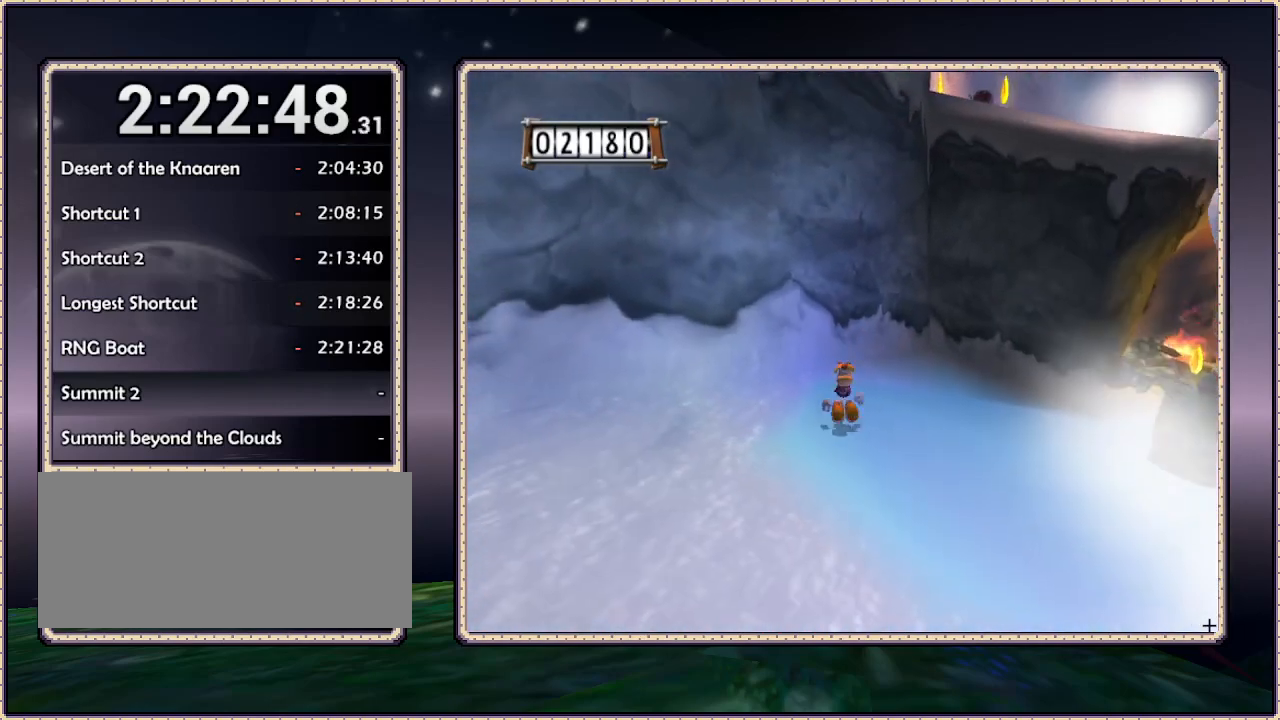
{"buttons": ["DPAD_RIGHT"], "events": [[83, "DPAD_RIGHT", "down"], [333, "DPAD_DOWN", "up"]]}
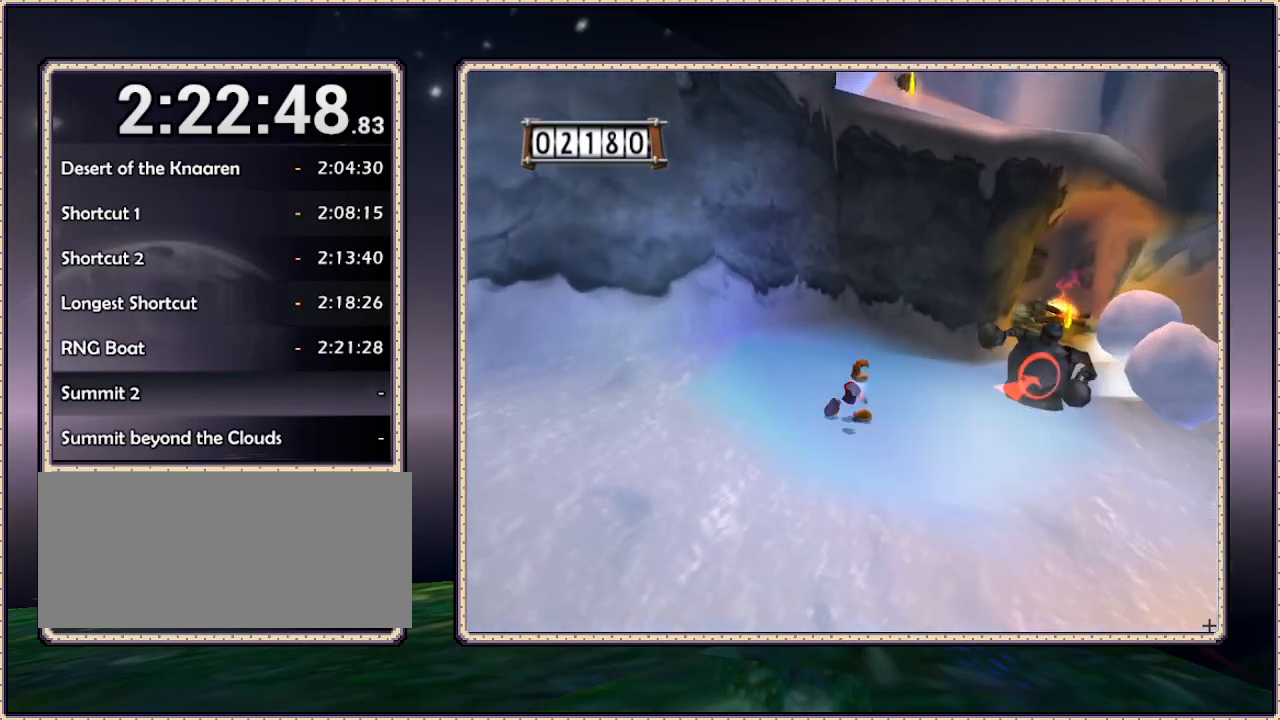
{"buttons": ["L1"], "events": [[17, "DPAD_RIGHT", "up"], [17, "DPAD_UP", "down"], [83, "DPAD_UP", "up"], [150, "L1", "down"]]}
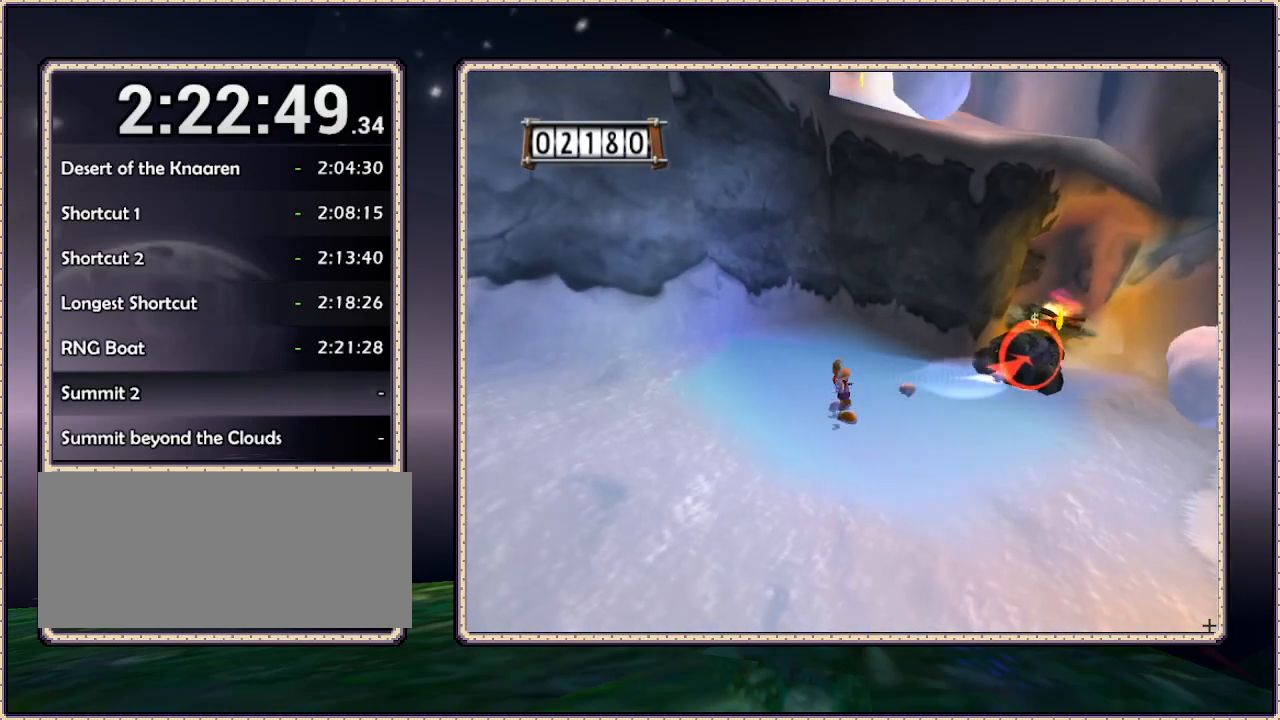
{"buttons": ["L1", "DPAD_RIGHT"], "events": [[250, "DPAD_RIGHT", "down"], [300, "DPAD_DOWN", "down"], [500, "DPAD_DOWN", "up"]]}
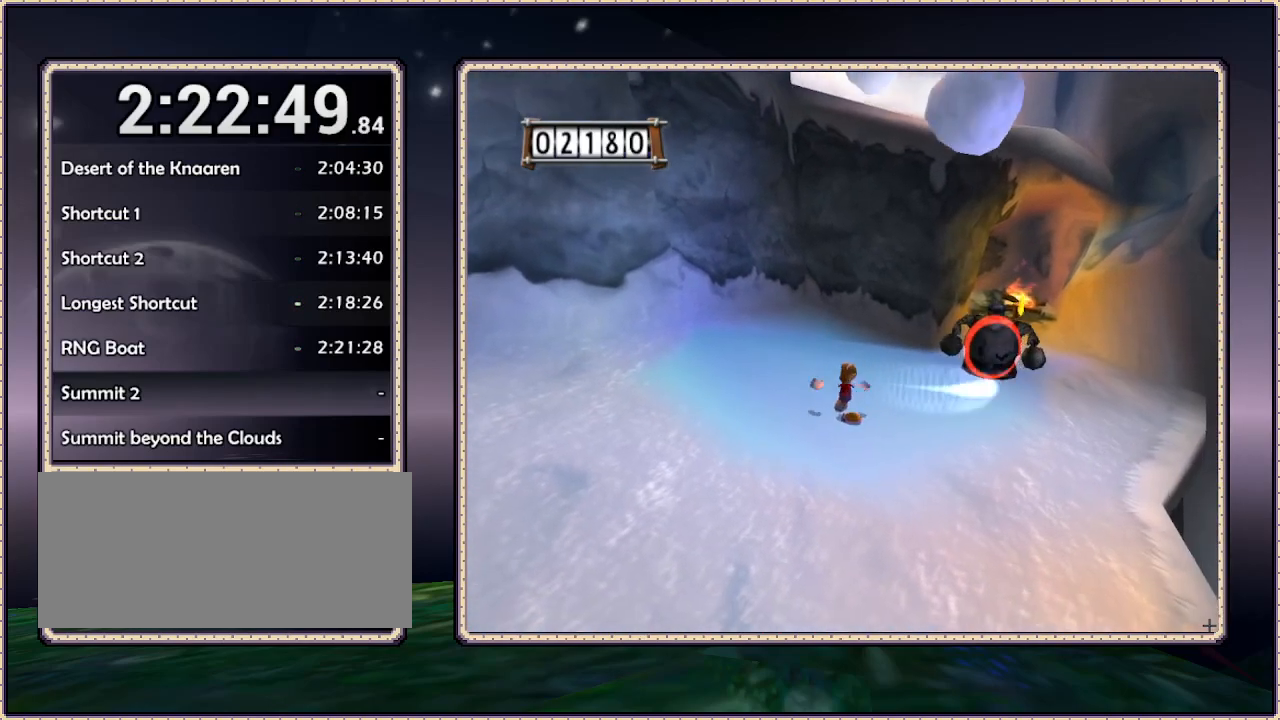
{"buttons": ["L1"], "events": [[50, "DPAD_RIGHT", "up"]]}
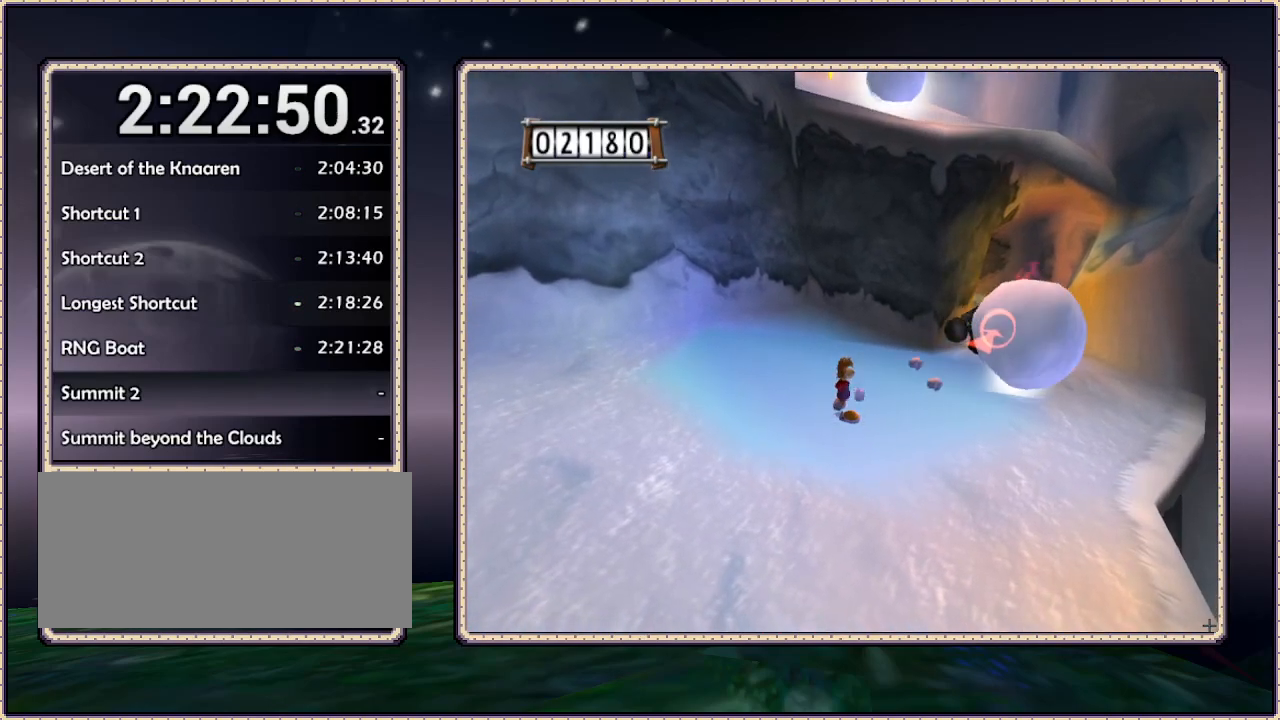
{"buttons": ["L1", "DPAD_UP"], "events": [[133, "DPAD_UP", "down"], [200, "DPAD_RIGHT", "down"], [467, "DPAD_RIGHT", "up"]]}
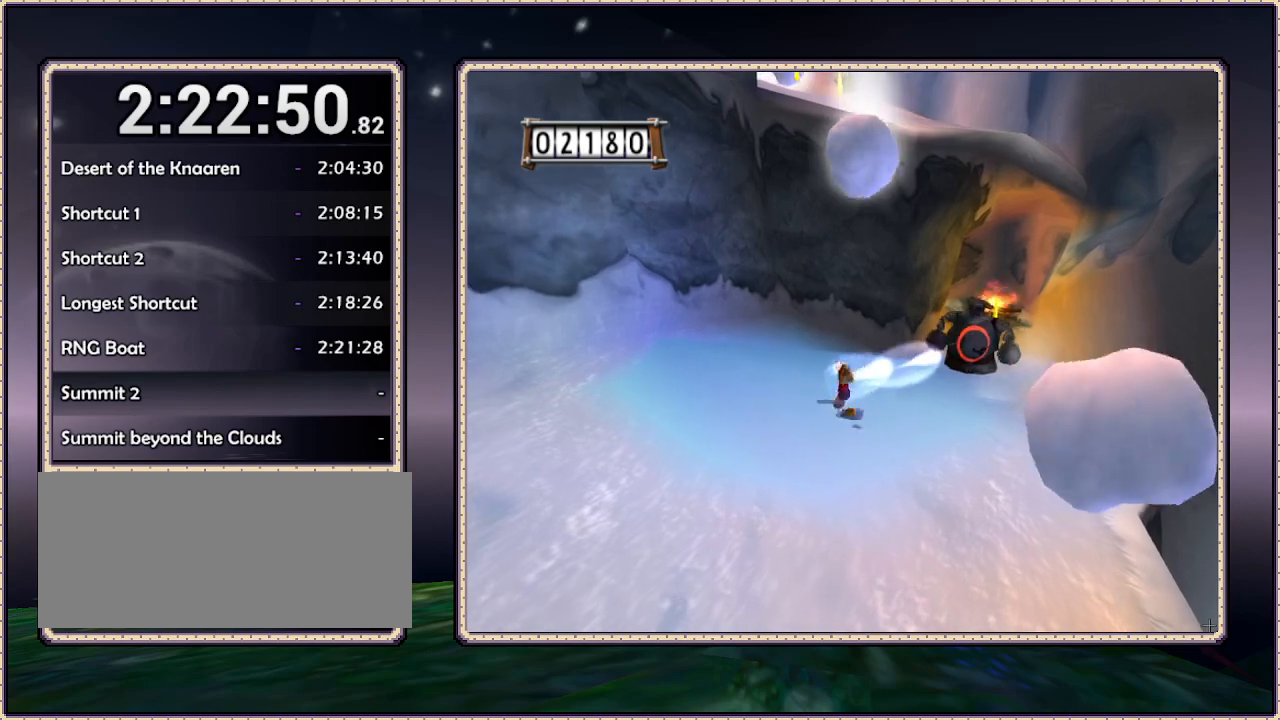
{"buttons": ["L1", "DPAD_UP", "DPAD_LEFT"], "events": [[17, "DPAD_UP", "up"], [100, "DPAD_LEFT", "down"], [500, "DPAD_UP", "down"]]}
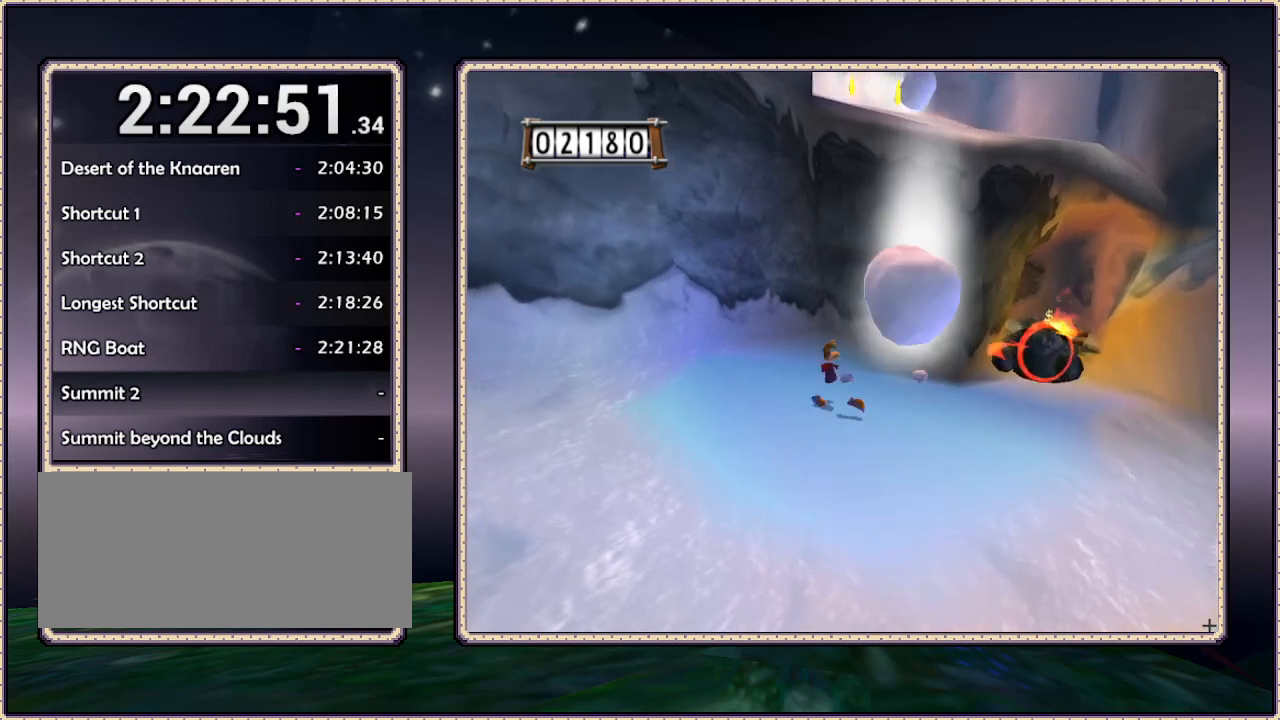
{"buttons": ["L1", "DPAD_RIGHT"], "events": [[400, "DPAD_LEFT", "up"], [400, "DPAD_RIGHT", "down"], [400, "DPAD_UP", "up"]]}
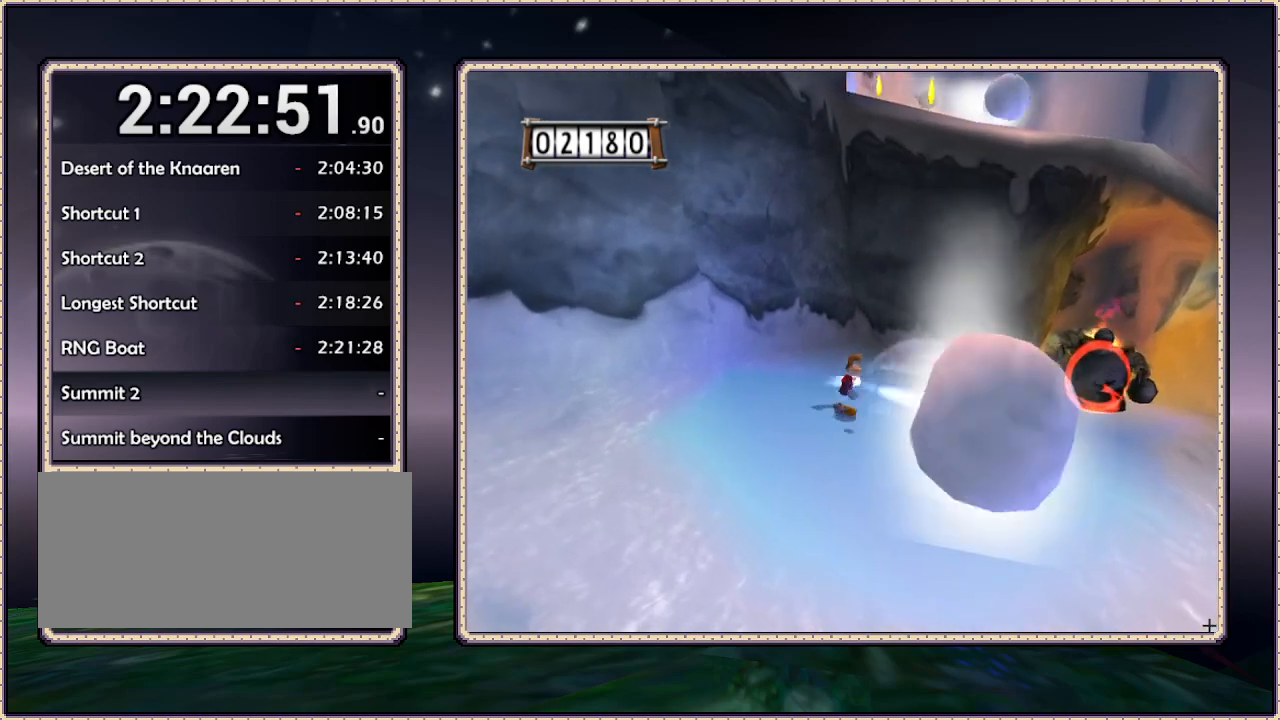
{"buttons": ["L1", "DPAD_UP", "DPAD_RIGHT"], "events": [[433, "DPAD_UP", "down"]]}
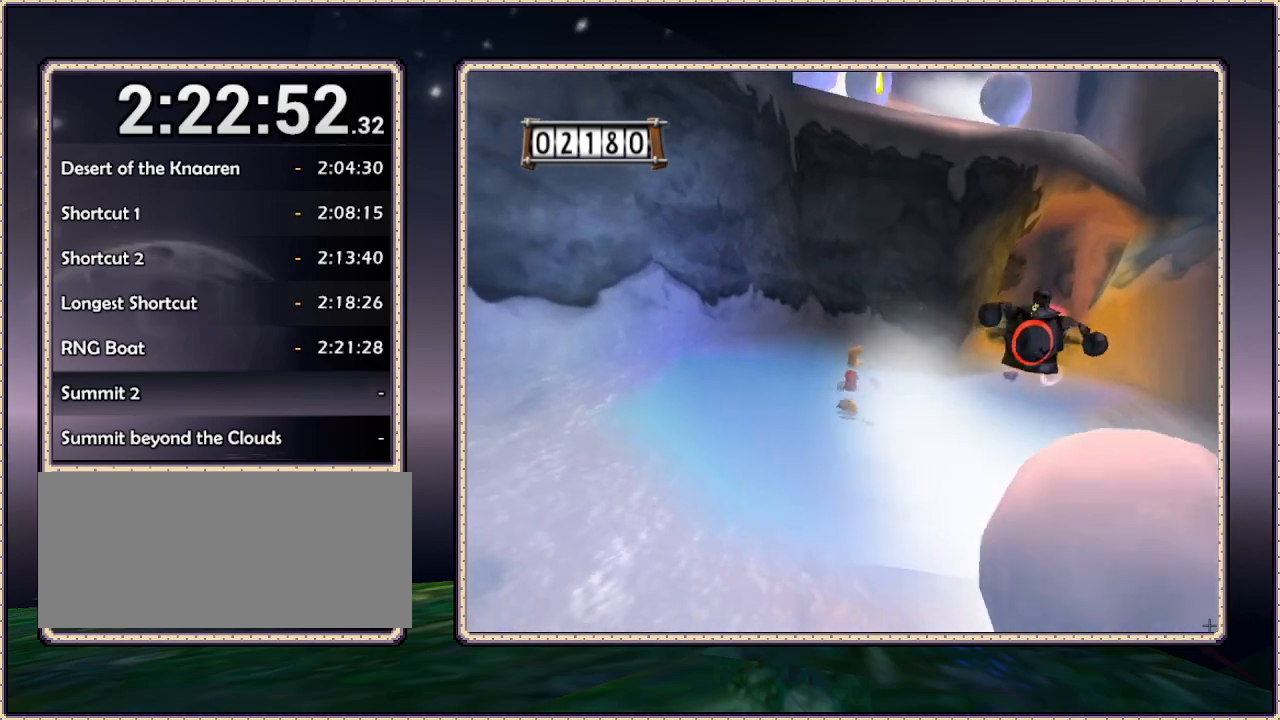
{"buttons": ["L1", "DPAD_UP", "DPAD_RIGHT"], "events": []}
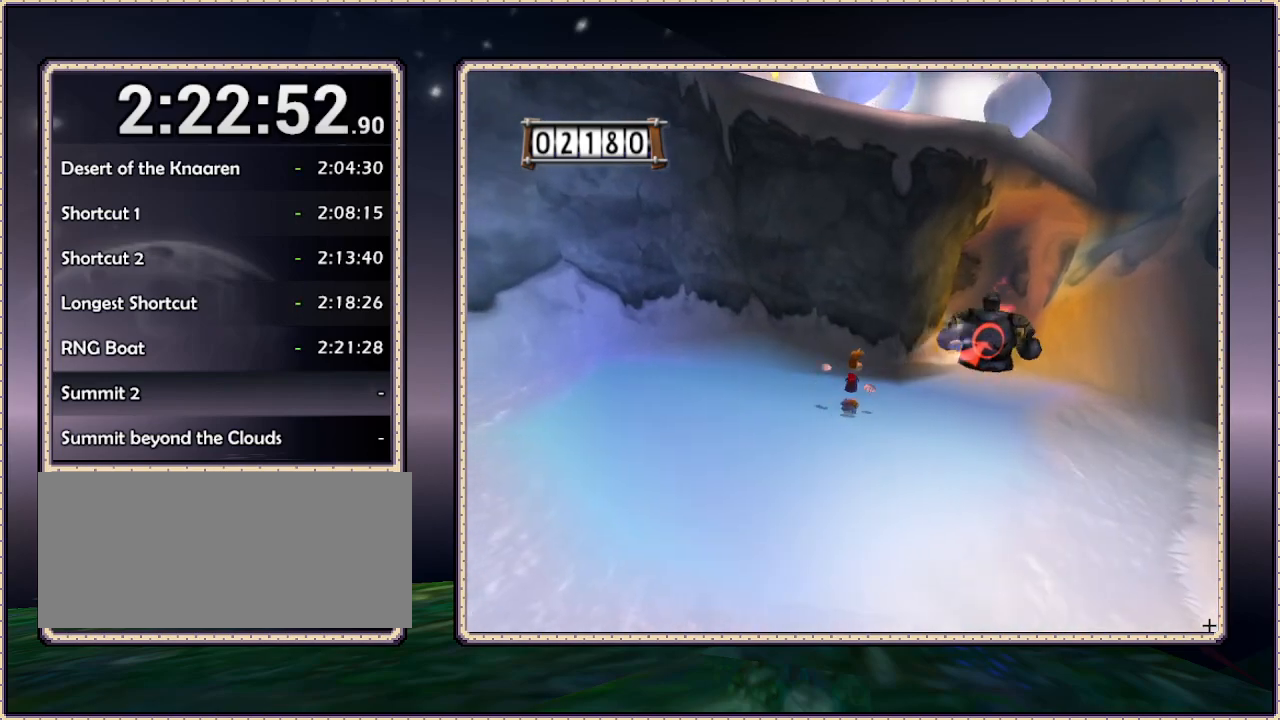
{"buttons": ["L1"], "events": [[217, "DPAD_RIGHT", "up"], [367, "DPAD_UP", "up"]]}
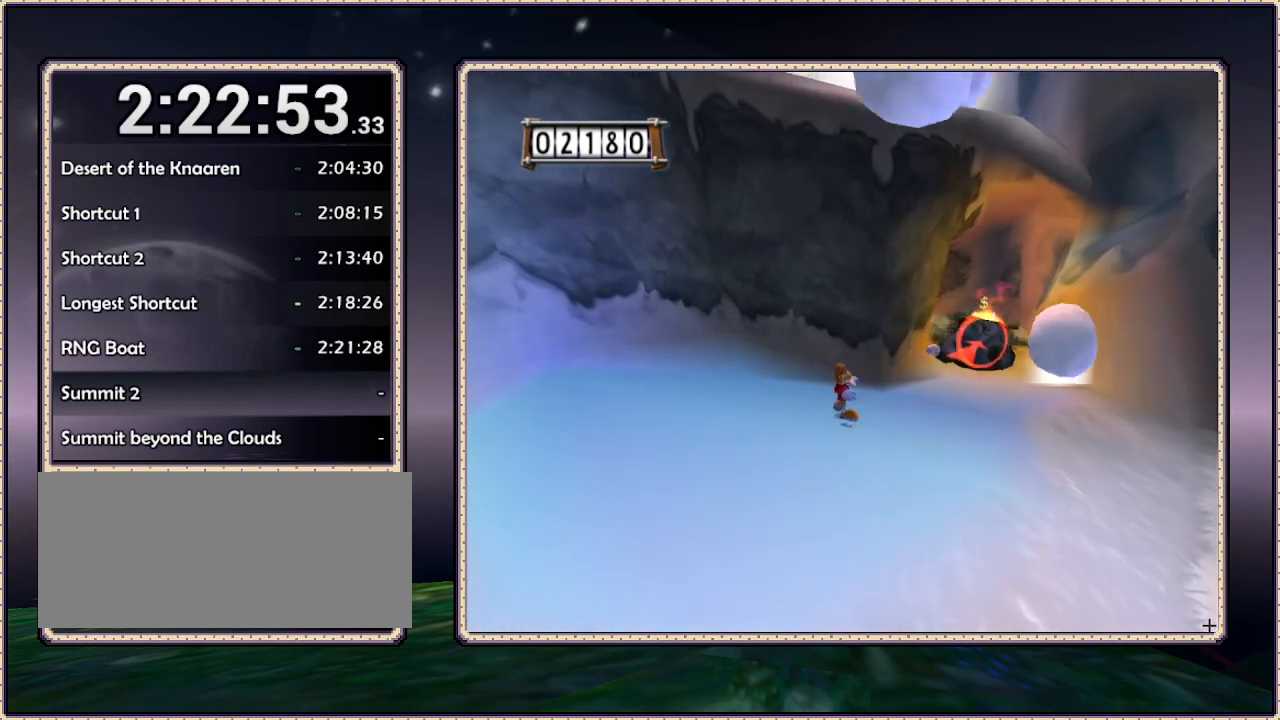
{"buttons": ["L1"], "events": []}
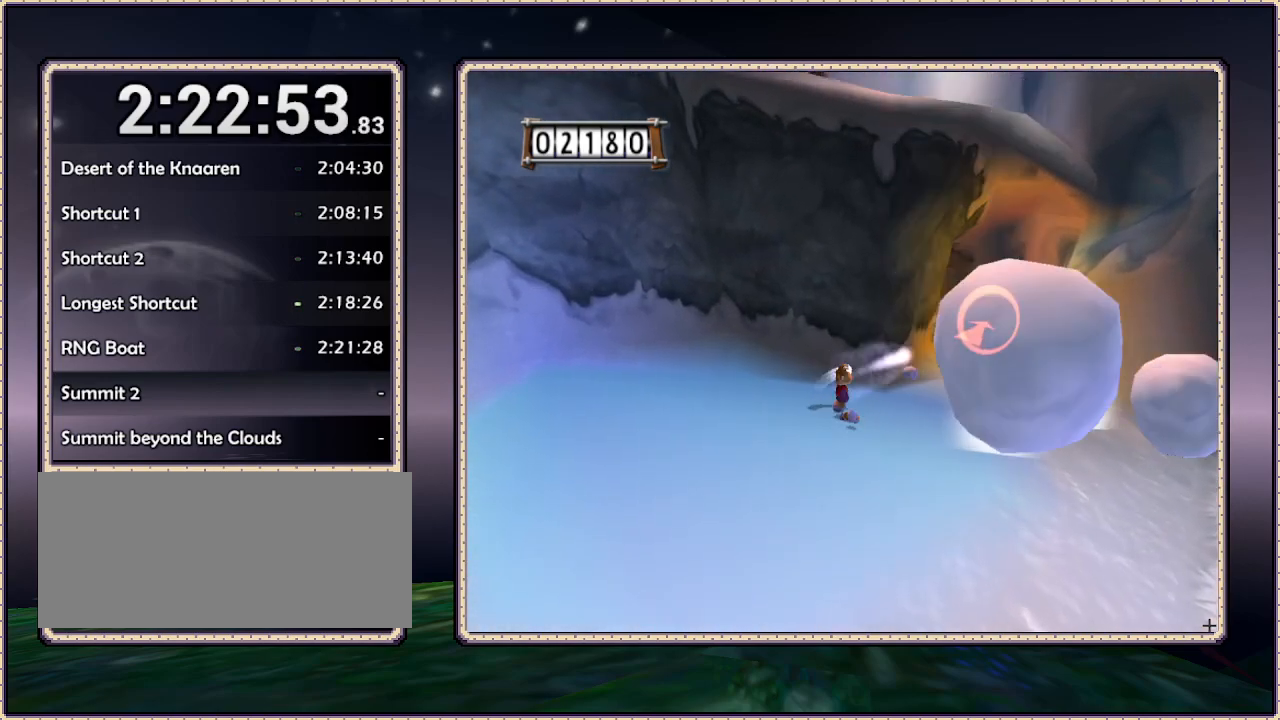
{"buttons": ["L1", "DPAD_UP"], "events": [[217, "DPAD_UP", "down"], [317, "DPAD_RIGHT", "down"], [483, "DPAD_RIGHT", "up"]]}
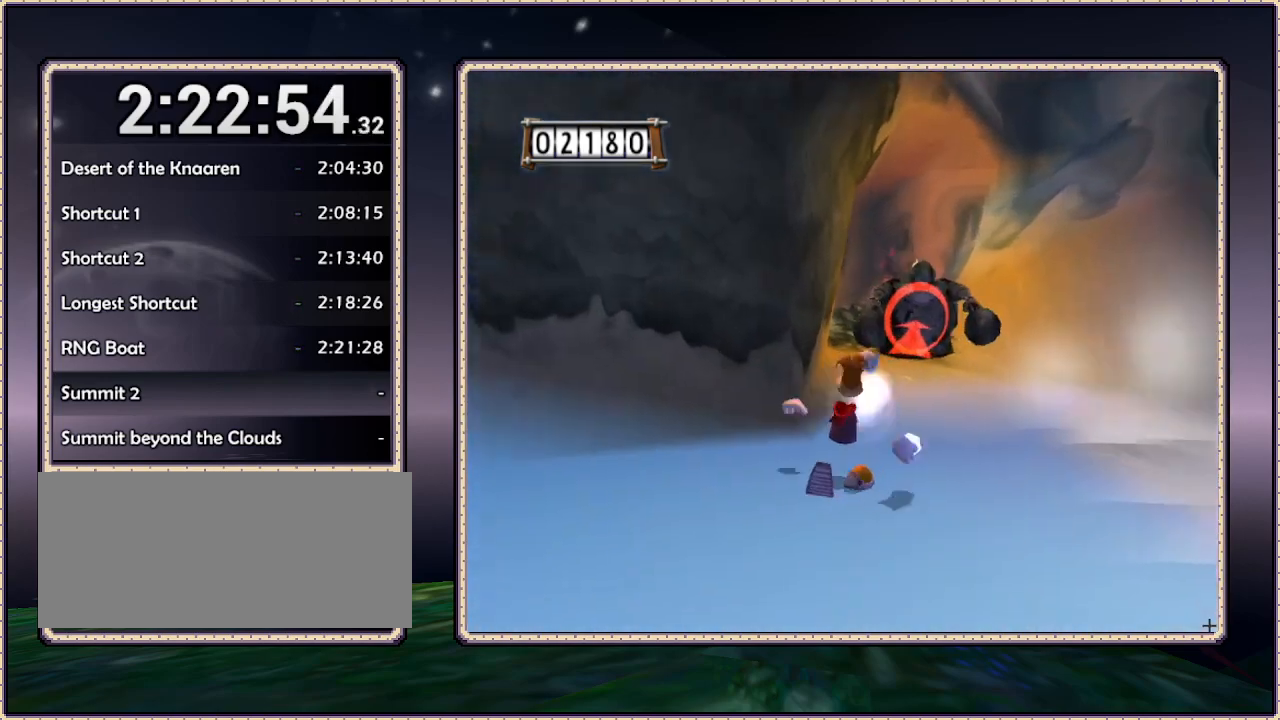
{"buttons": ["L1", "DPAD_LEFT"], "events": [[167, "DPAD_UP", "up"], [500, "DPAD_LEFT", "down"]]}
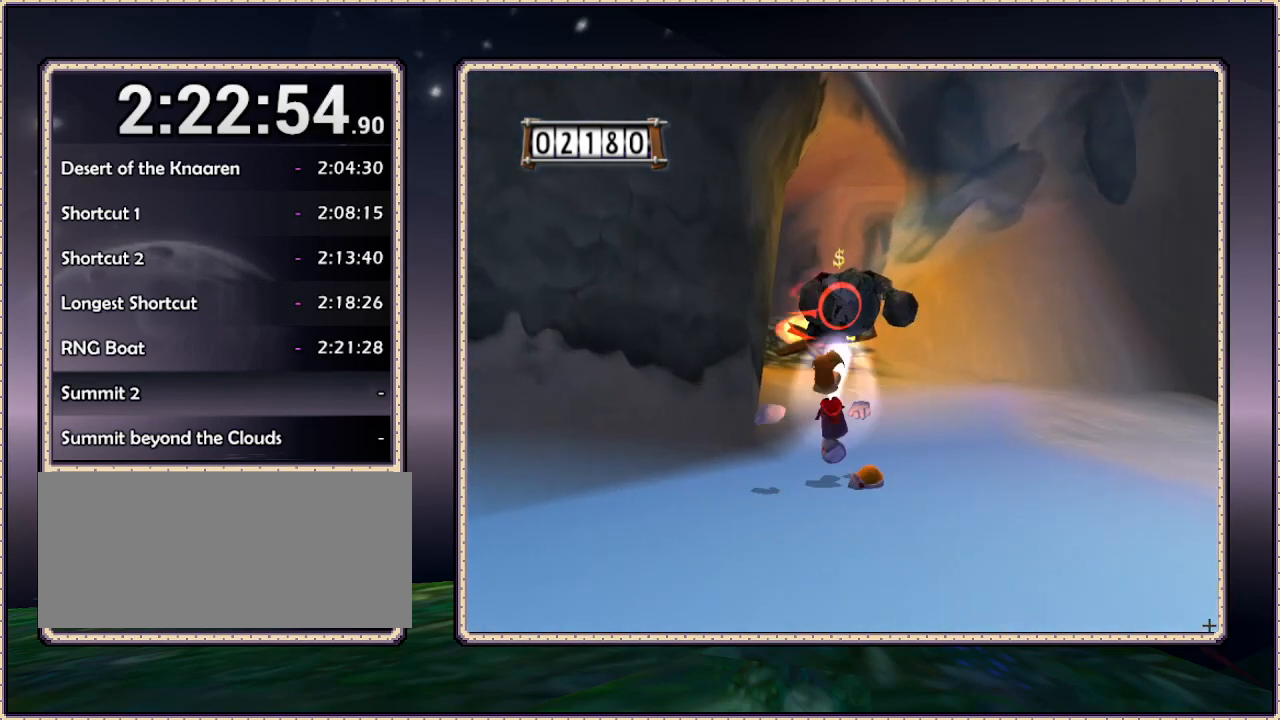
{"buttons": ["L1"], "events": [[183, "DPAD_UP", "down"], [317, "DPAD_LEFT", "up"], [367, "DPAD_UP", "up"]]}
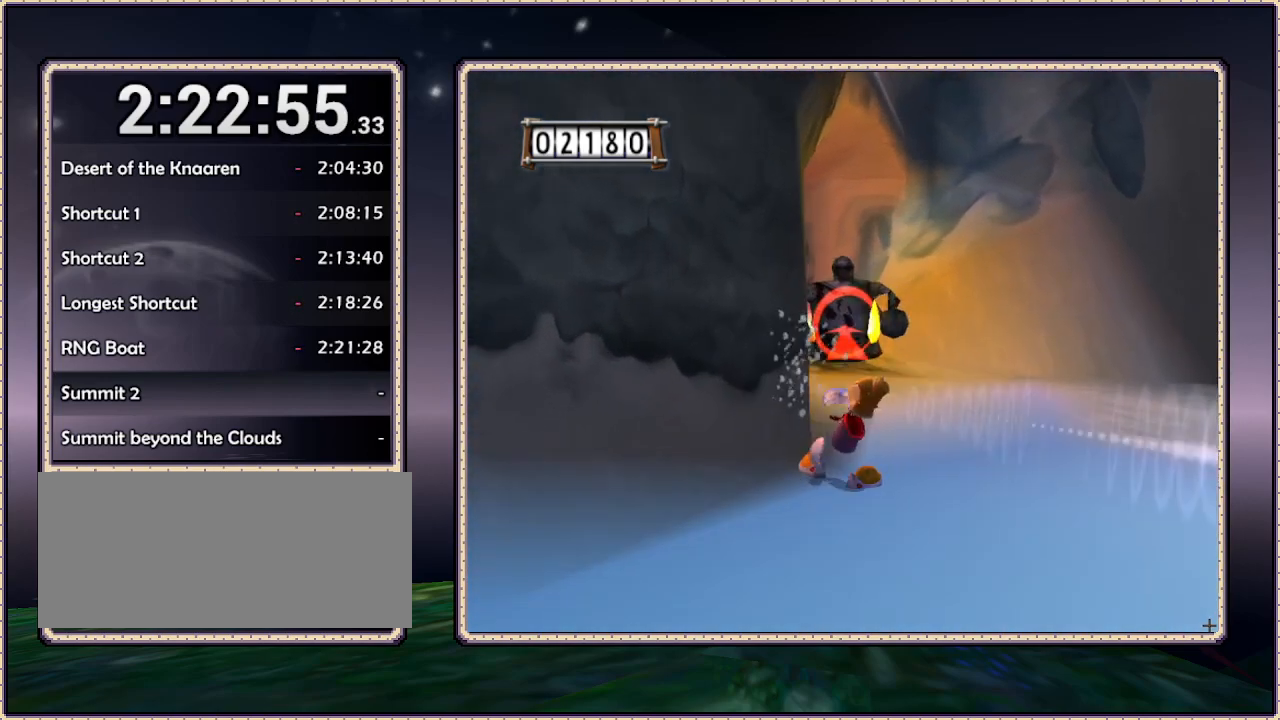
{"buttons": ["L1"], "events": [[183, "DPAD_RIGHT", "down"], [267, "DPAD_UP", "down"], [317, "DPAD_RIGHT", "up"], [400, "DPAD_UP", "up"]]}
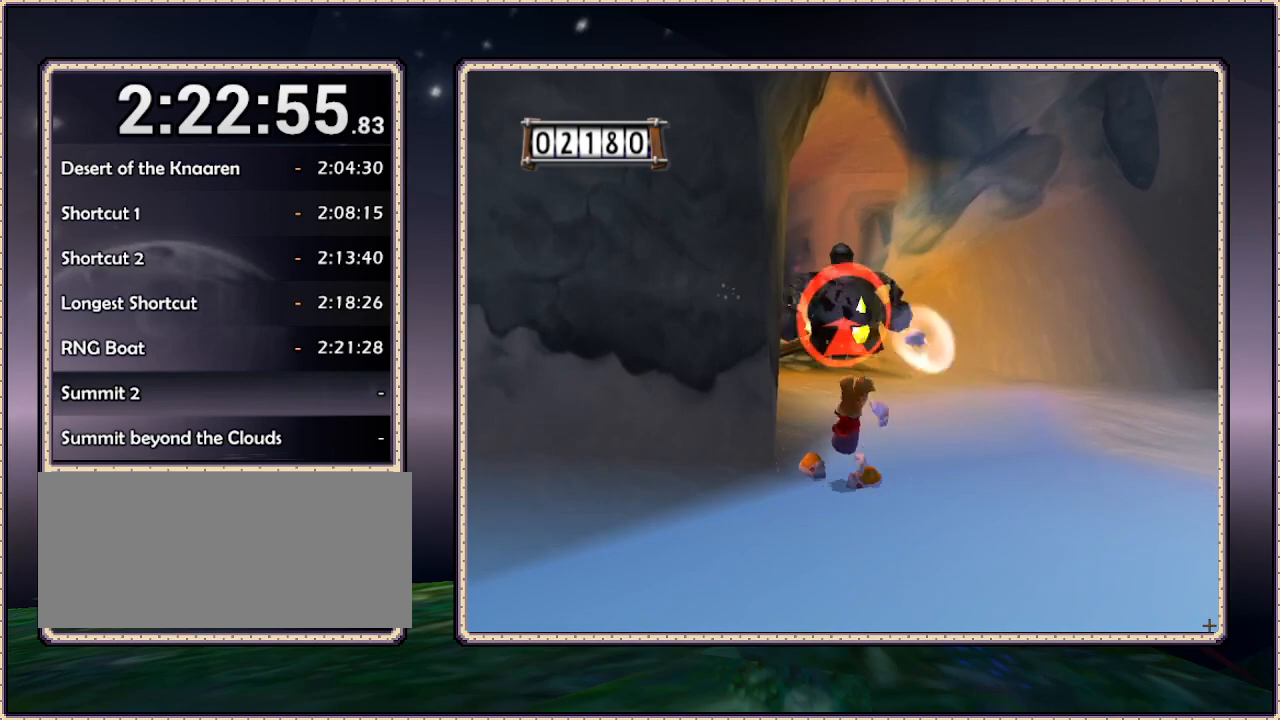
{"buttons": ["L1", "DPAD_UP", "DPAD_RIGHT"], "events": [[267, "DPAD_UP", "down"], [500, "DPAD_RIGHT", "down"]]}
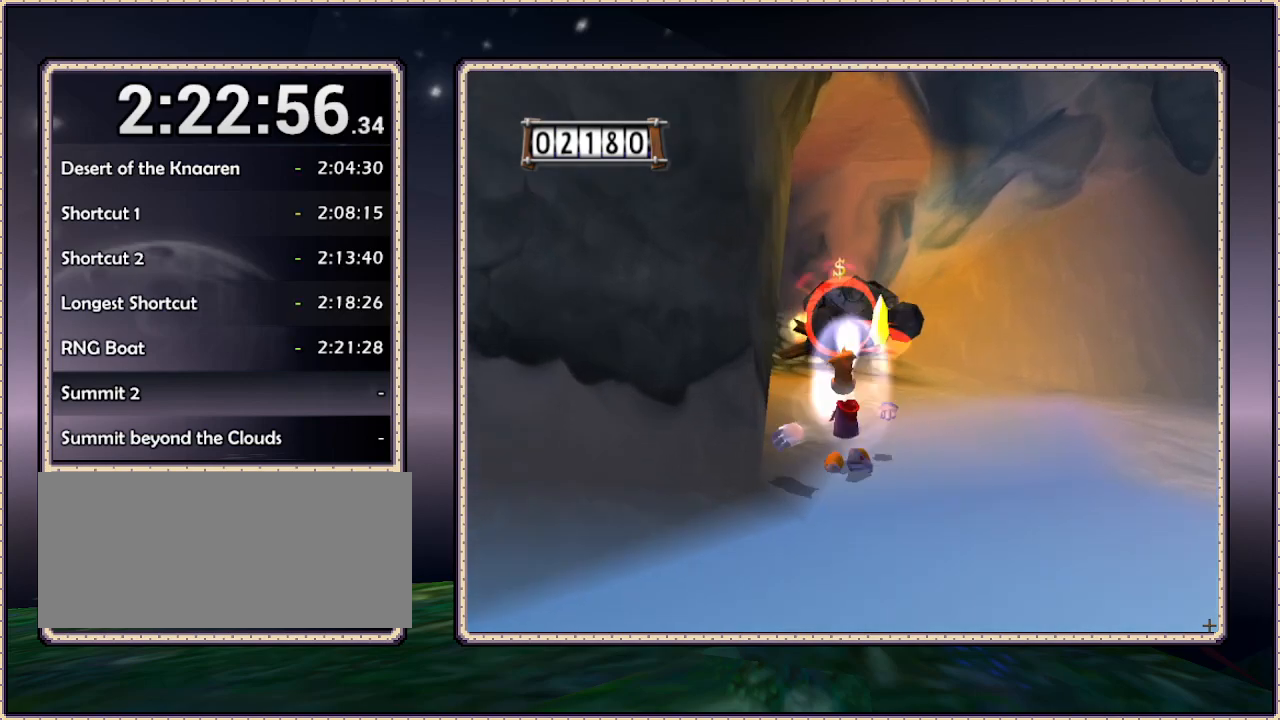
{"buttons": ["L1"], "events": [[83, "DPAD_RIGHT", "up"], [150, "DPAD_UP", "up"]]}